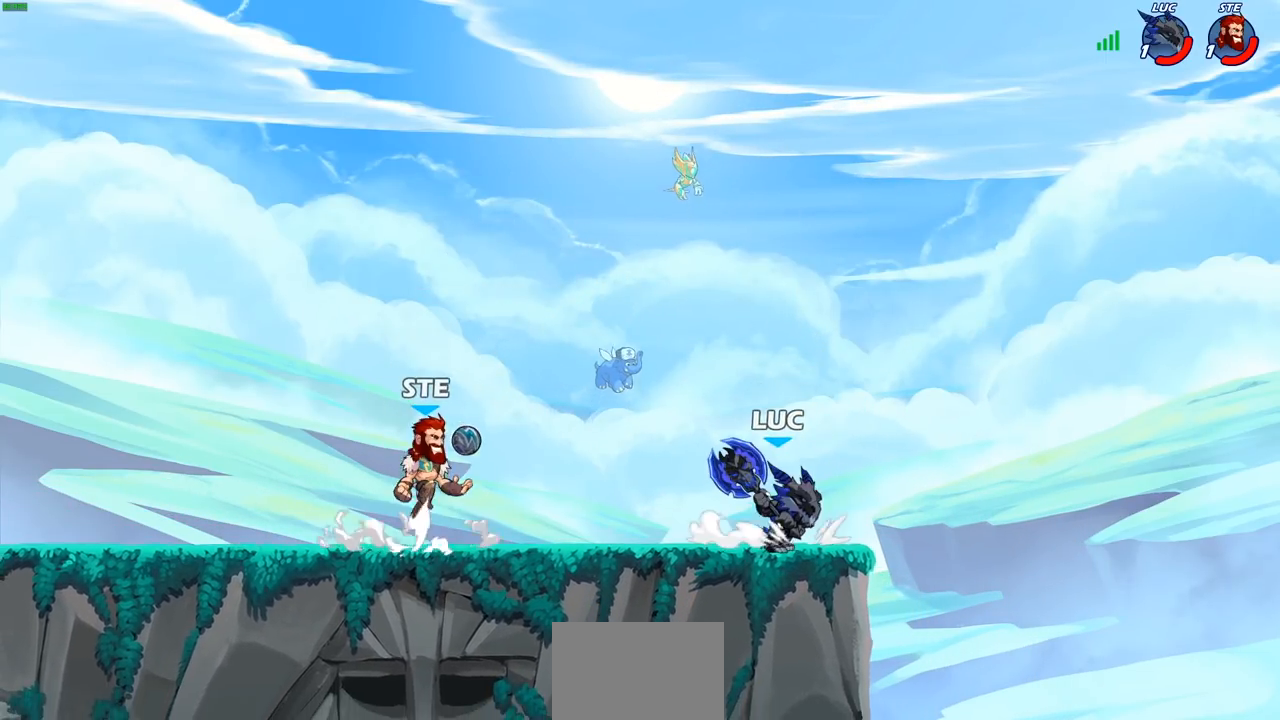
Gameplay with a controller (PlayStation layout); each line is a JSON object with the inputs held at the frame after it. "events" lists button and stick changes between this image and that frame as [ms after this image, input, new state], when the widget could be followed in between.
{"buttons": ["SQUARE"], "left_stick": "left", "right_stick": "center", "events": [[183, "left_stick", "left"], [333, "R2", "down"], [417, "SQUARE", "down"], [467, "R2", "up"]]}
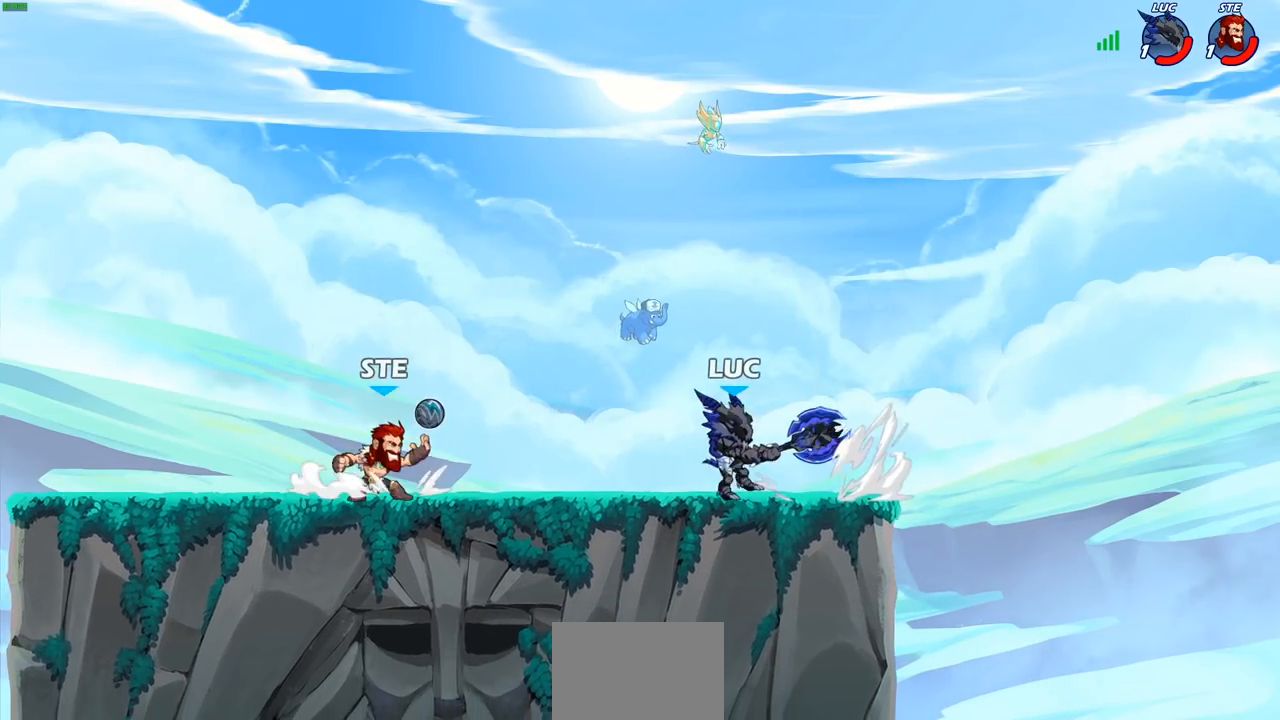
{"buttons": [], "left_stick": "center", "right_stick": "center", "events": [[67, "SQUARE", "up"], [117, "left_stick", "center"], [350, "CROSS", "down"], [400, "SQUARE", "down"], [433, "CROSS", "up"], [467, "SQUARE", "up"]]}
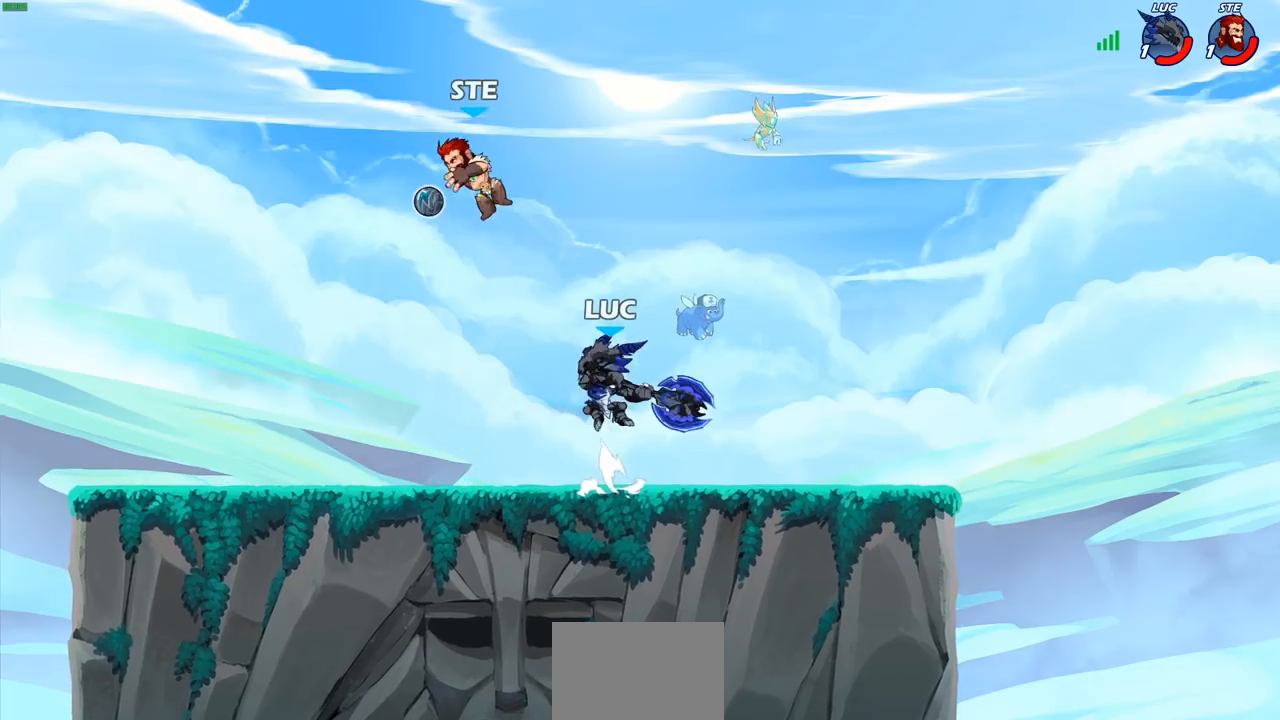
{"buttons": [], "left_stick": "up-left", "right_stick": "center", "events": [[17, "left_stick", "up-left"]]}
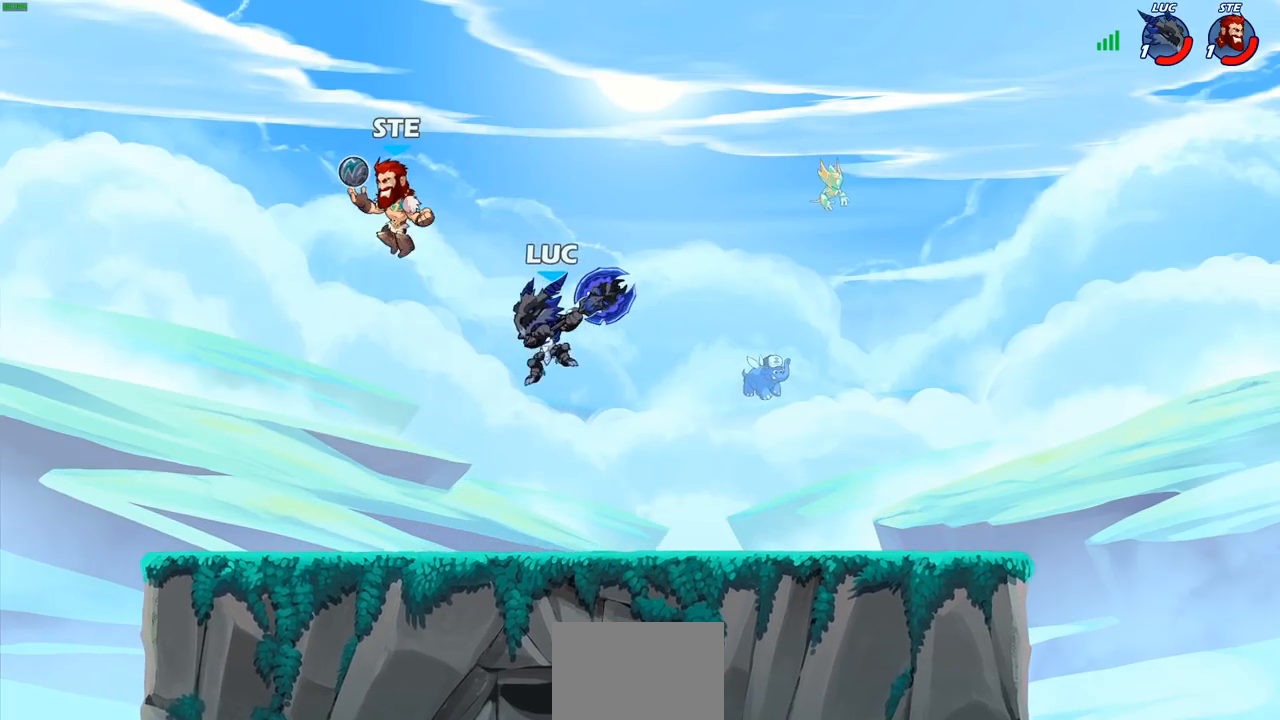
{"buttons": [], "left_stick": "center", "right_stick": "center", "events": [[17, "left_stick", "center"], [117, "R2", "down"], [167, "SQUARE", "down"], [250, "R2", "up"], [250, "SQUARE", "up"], [317, "SQUARE", "down"], [417, "SQUARE", "up"]]}
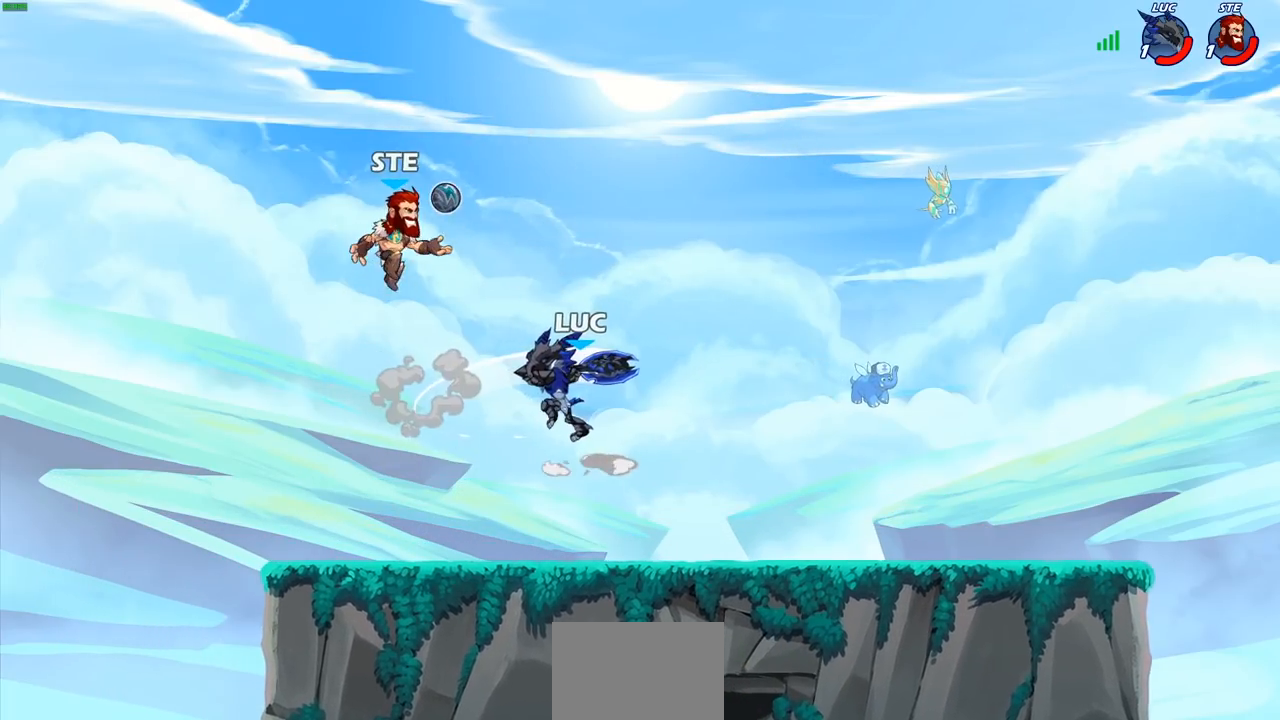
{"buttons": [], "left_stick": "up-left", "right_stick": "center", "events": [[150, "left_stick", "right"], [283, "left_stick", "up-right"], [317, "CROSS", "down"], [467, "left_stick", "up-left"], [483, "CROSS", "up"]]}
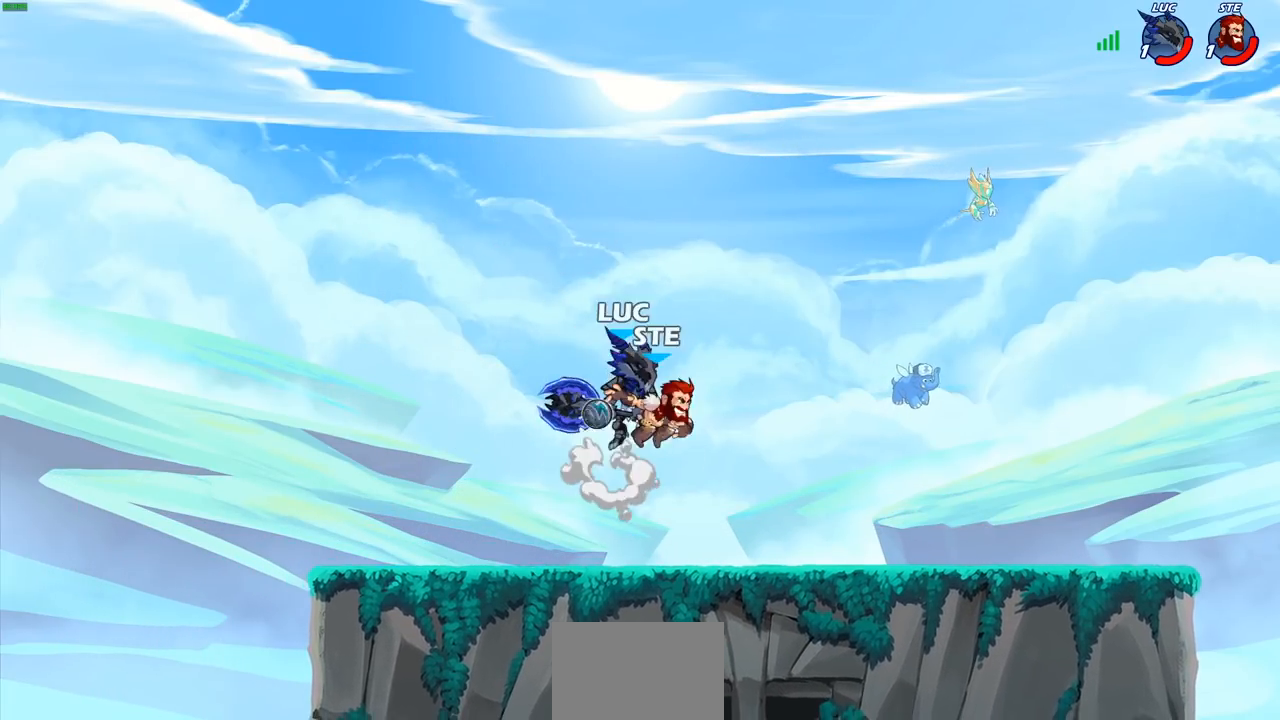
{"buttons": [], "left_stick": "left", "right_stick": "center", "events": [[83, "left_stick", "up-right"], [150, "left_stick", "down-right"], [217, "left_stick", "down-left"], [317, "left_stick", "right"], [450, "left_stick", "left"]]}
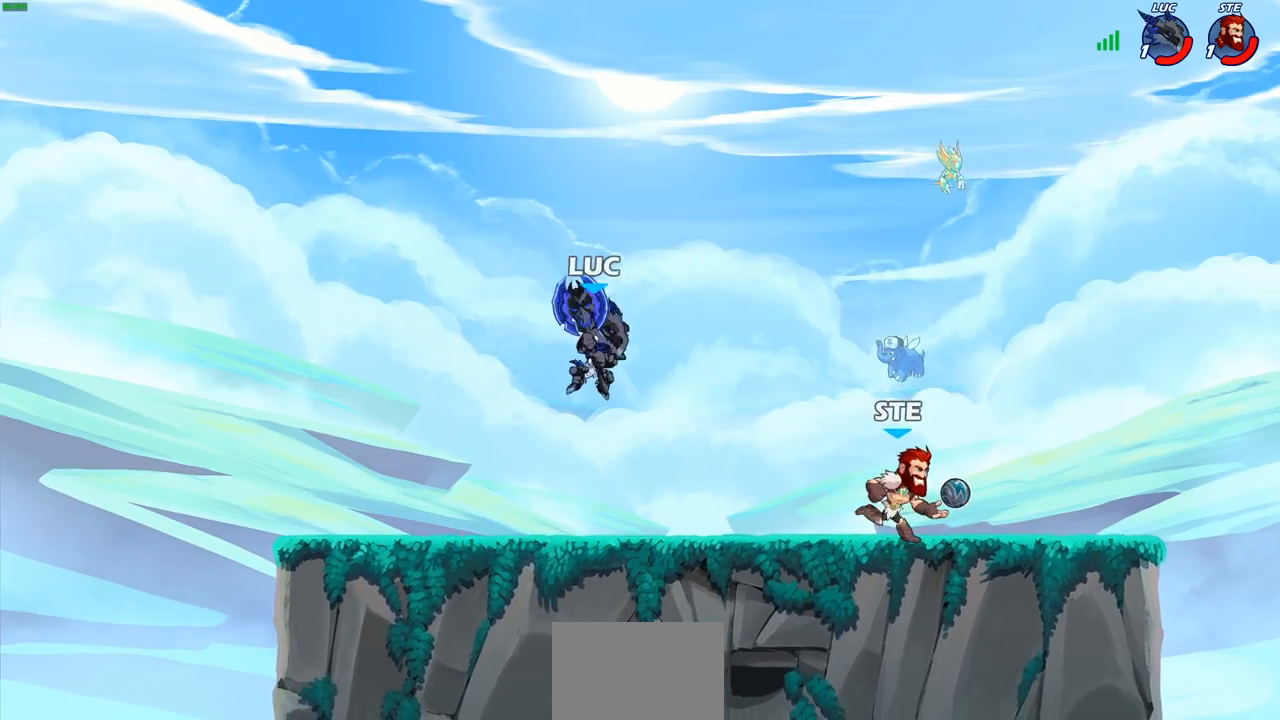
{"buttons": ["SQUARE"], "left_stick": "right", "right_stick": "center", "events": [[217, "left_stick", "right"], [350, "R2", "down"], [400, "SQUARE", "down"], [467, "R2", "up"]]}
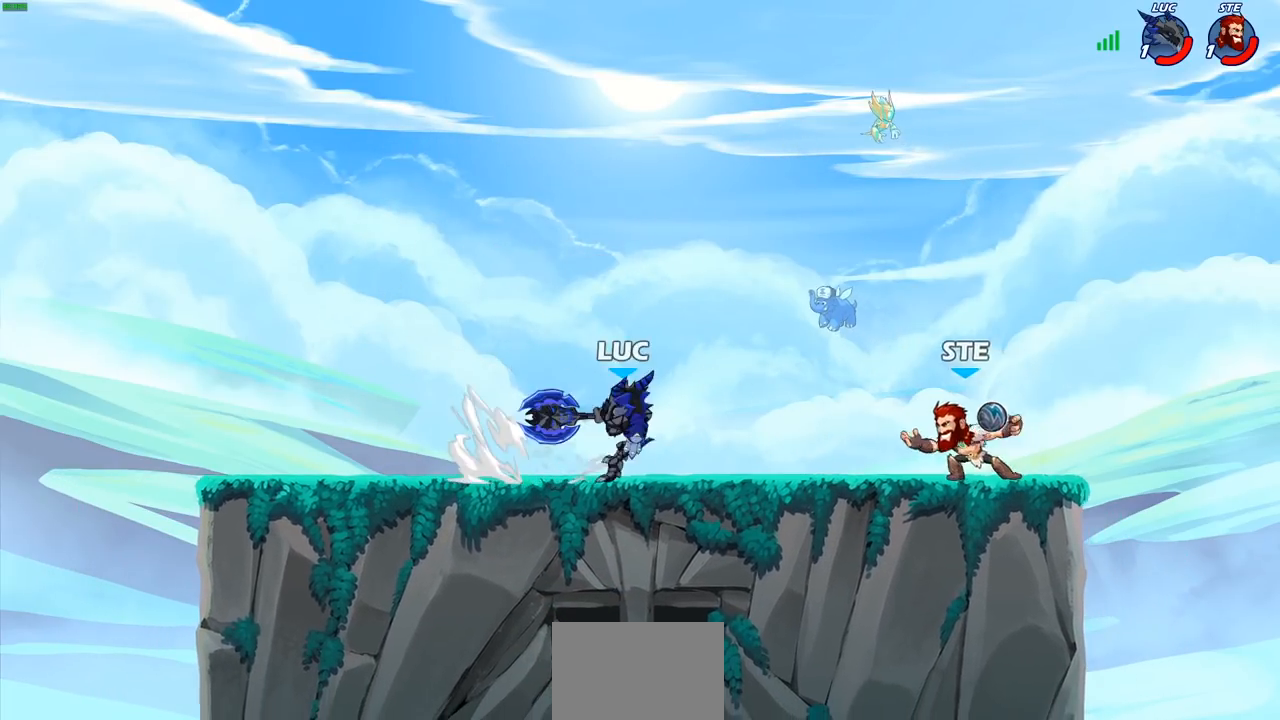
{"buttons": [], "left_stick": "center", "right_stick": "center", "events": [[33, "SQUARE", "up"], [83, "left_stick", "center"], [350, "CROSS", "down"], [383, "SQUARE", "down"], [417, "CROSS", "up"], [450, "SQUARE", "up"]]}
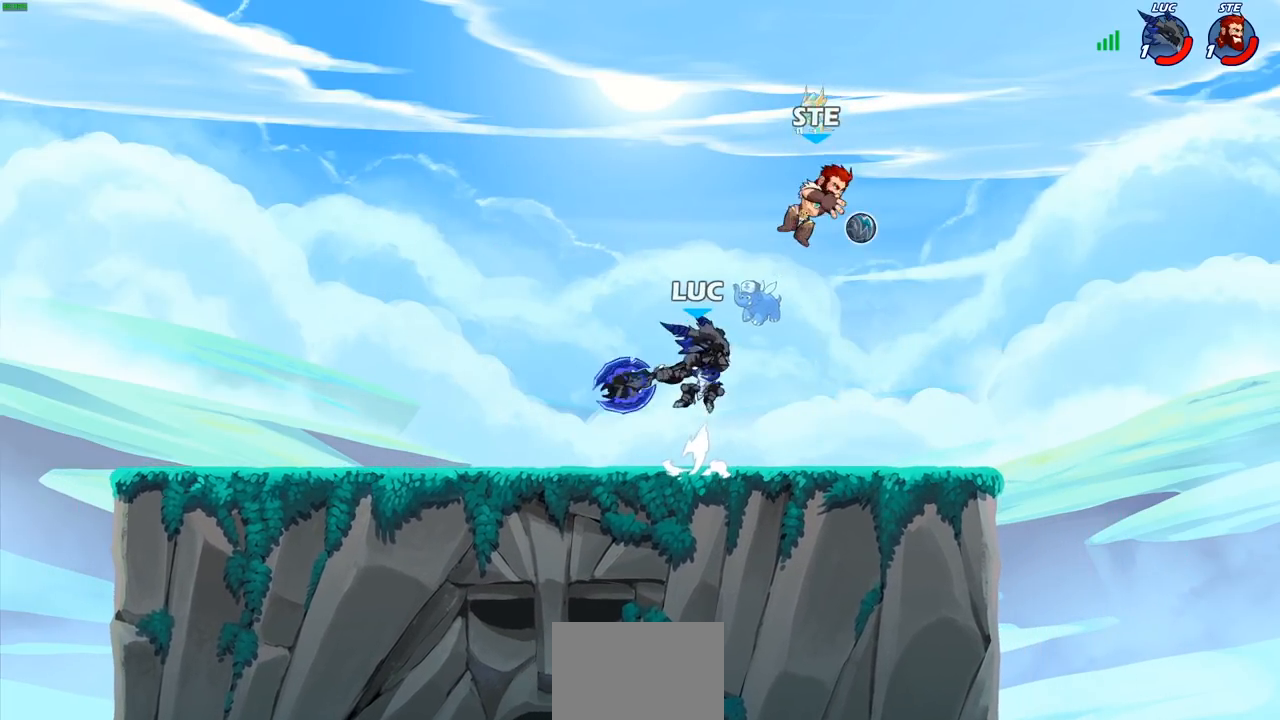
{"buttons": ["CROSS"], "left_stick": "up-right", "right_stick": "center", "events": [[67, "left_stick", "left"], [150, "left_stick", "up-left"], [283, "left_stick", "up-right"], [417, "CROSS", "down"]]}
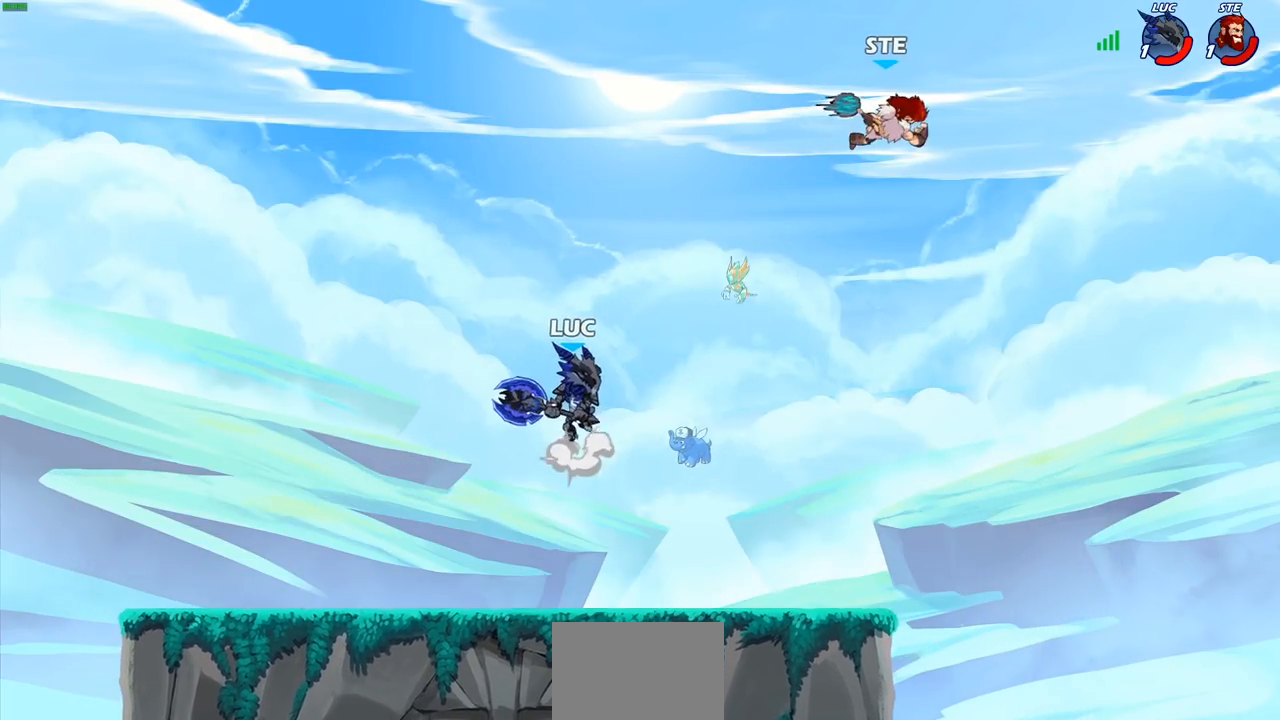
{"buttons": [], "left_stick": "up-right", "right_stick": "center", "events": [[50, "CROSS", "up"], [183, "CIRCLE", "down"], [317, "CIRCLE", "up"]]}
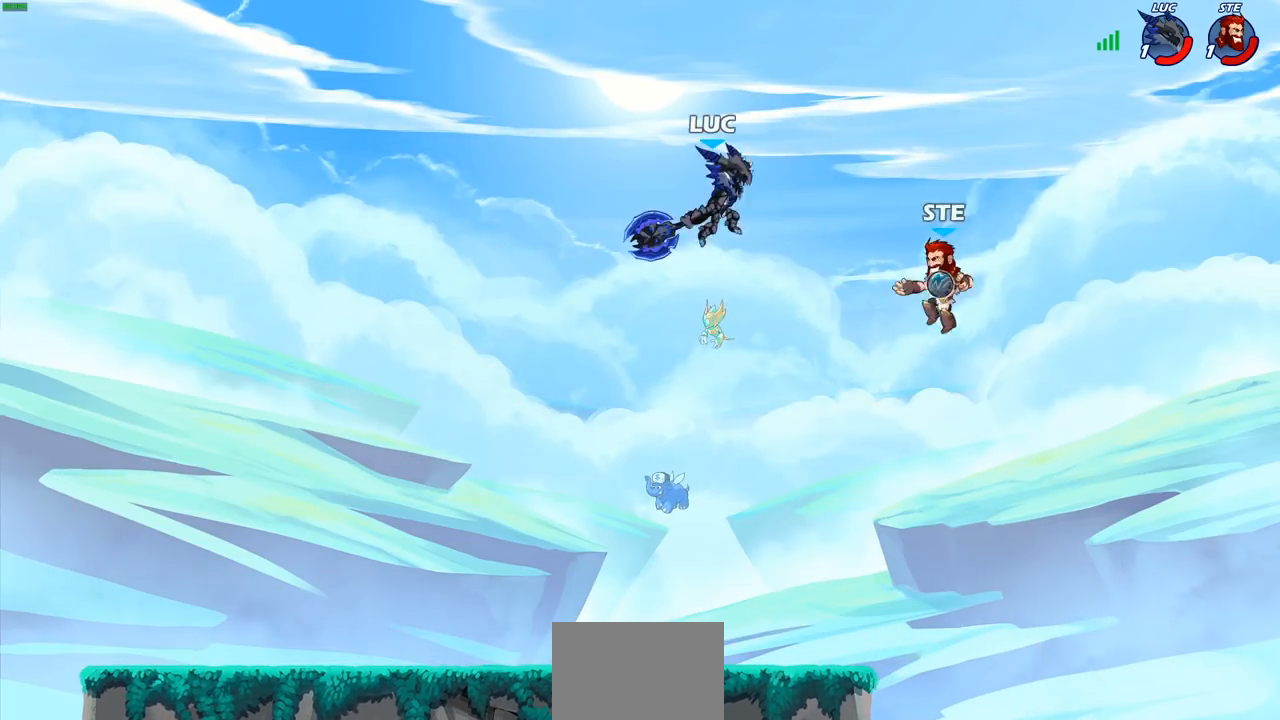
{"buttons": [], "left_stick": "left", "right_stick": "center", "events": [[450, "left_stick", "left"]]}
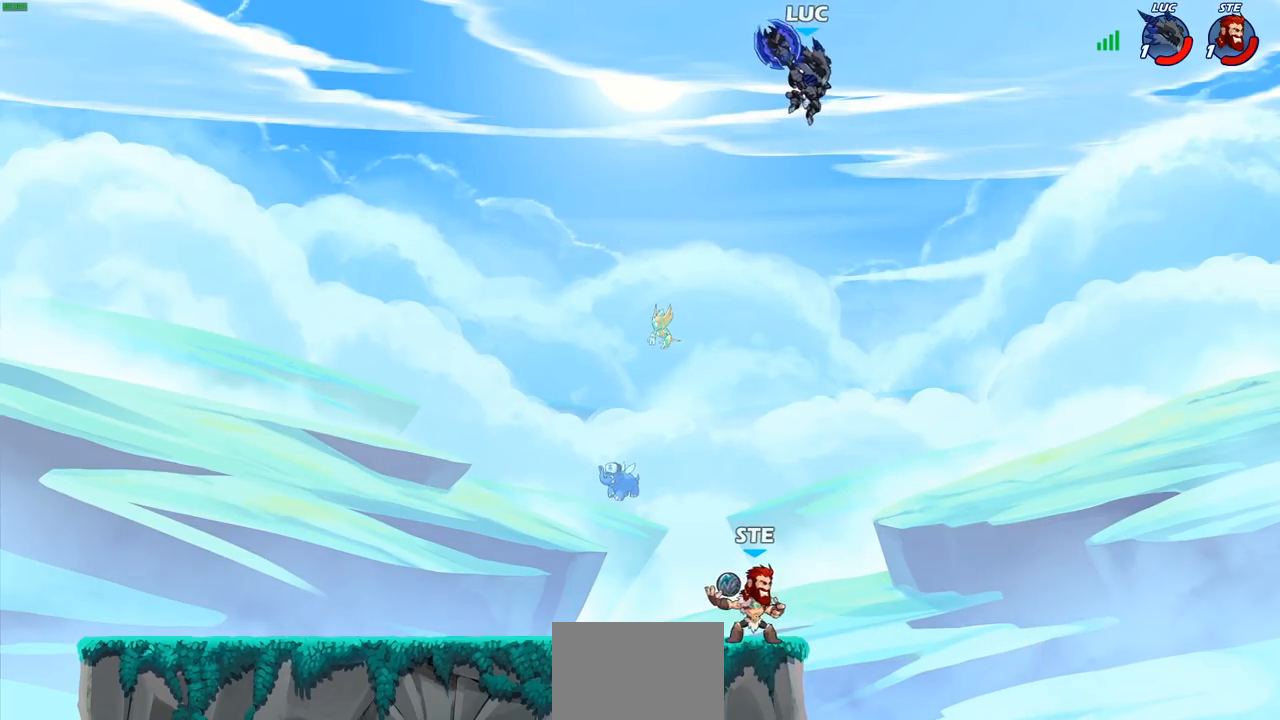
{"buttons": ["CROSS"], "left_stick": "down-left", "right_stick": "center", "events": [[67, "left_stick", "down-left"], [450, "CROSS", "down"]]}
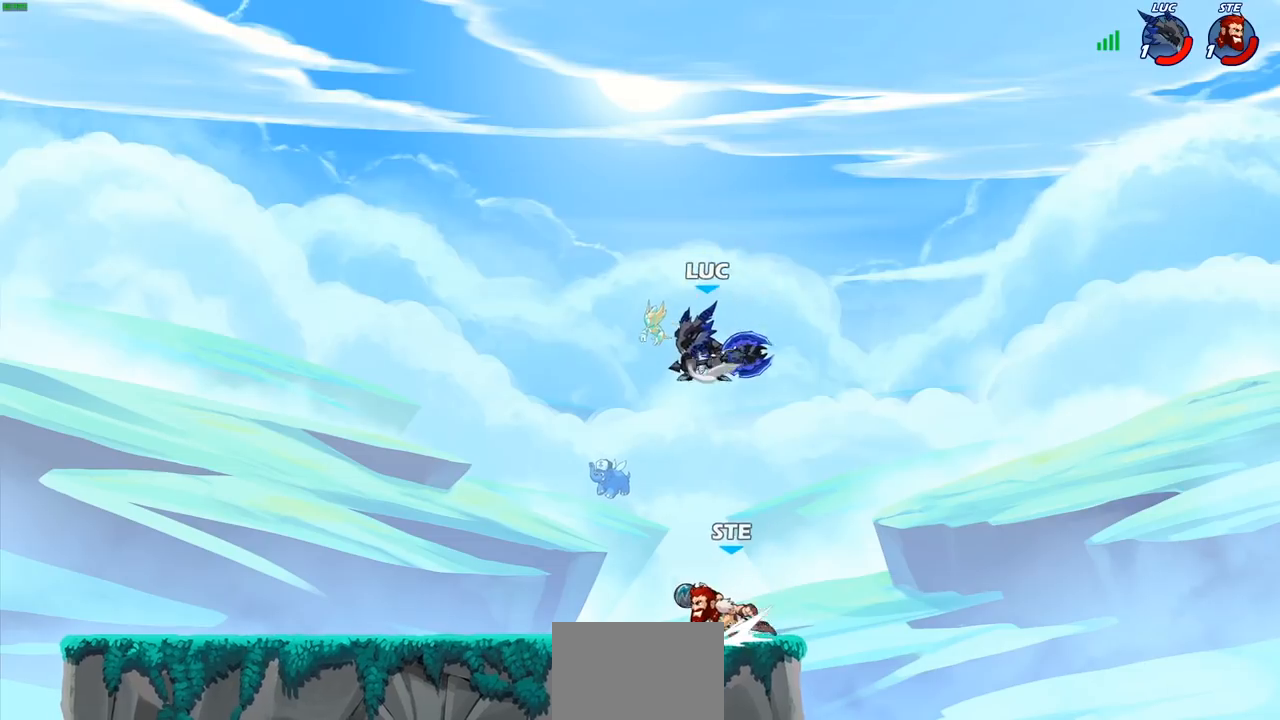
{"buttons": [], "left_stick": "left", "right_stick": "center", "events": [[50, "left_stick", "up-right"], [83, "CROSS", "up"], [183, "left_stick", "down-left"], [483, "left_stick", "left"]]}
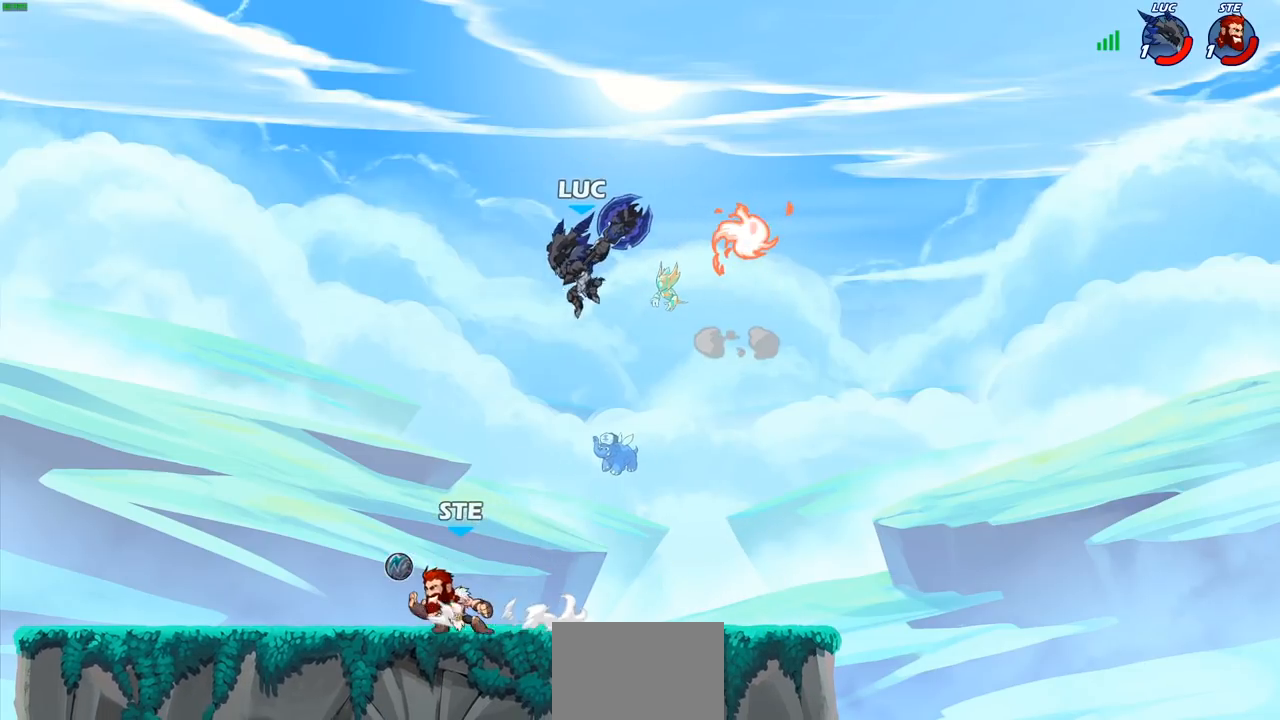
{"buttons": [], "left_stick": "right", "right_stick": "center", "events": [[167, "left_stick", "up-left"], [233, "R2", "down"], [433, "R2", "up"], [483, "left_stick", "right"]]}
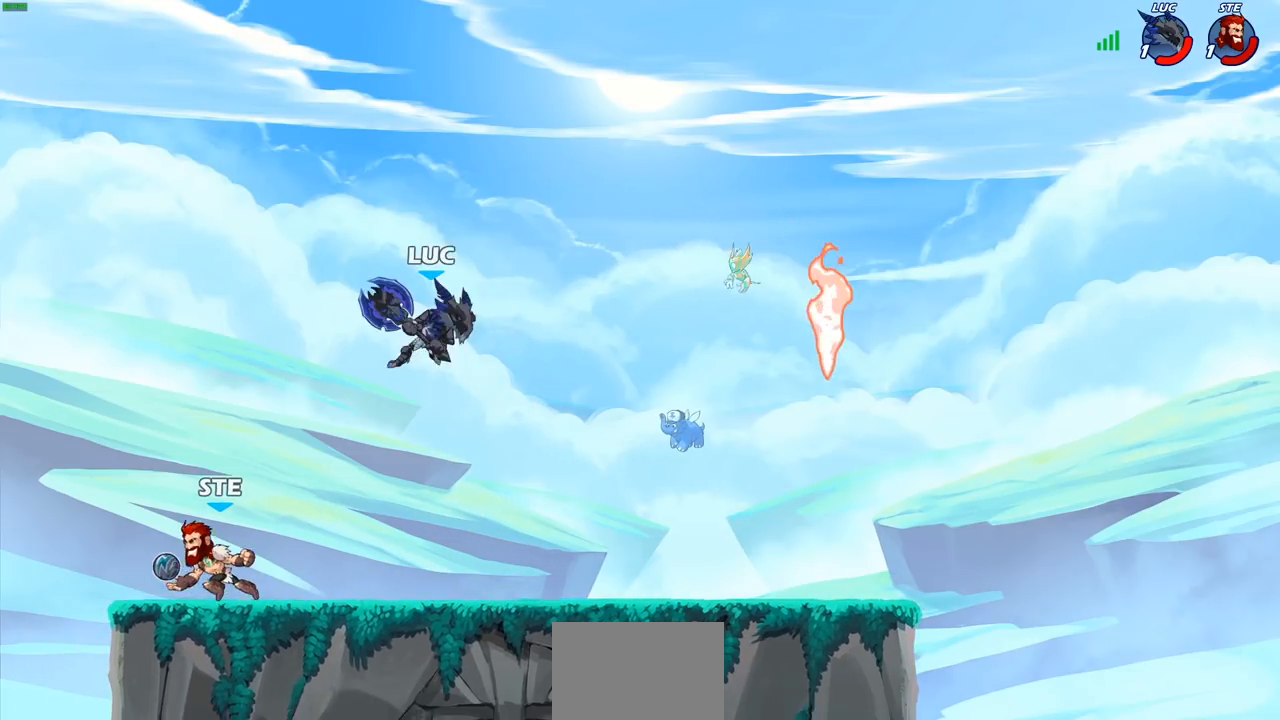
{"buttons": [], "left_stick": "right", "right_stick": "center", "events": [[17, "left_stick", "up-left"], [33, "left_stick", "down-left"], [133, "left_stick", "left"], [467, "left_stick", "right"]]}
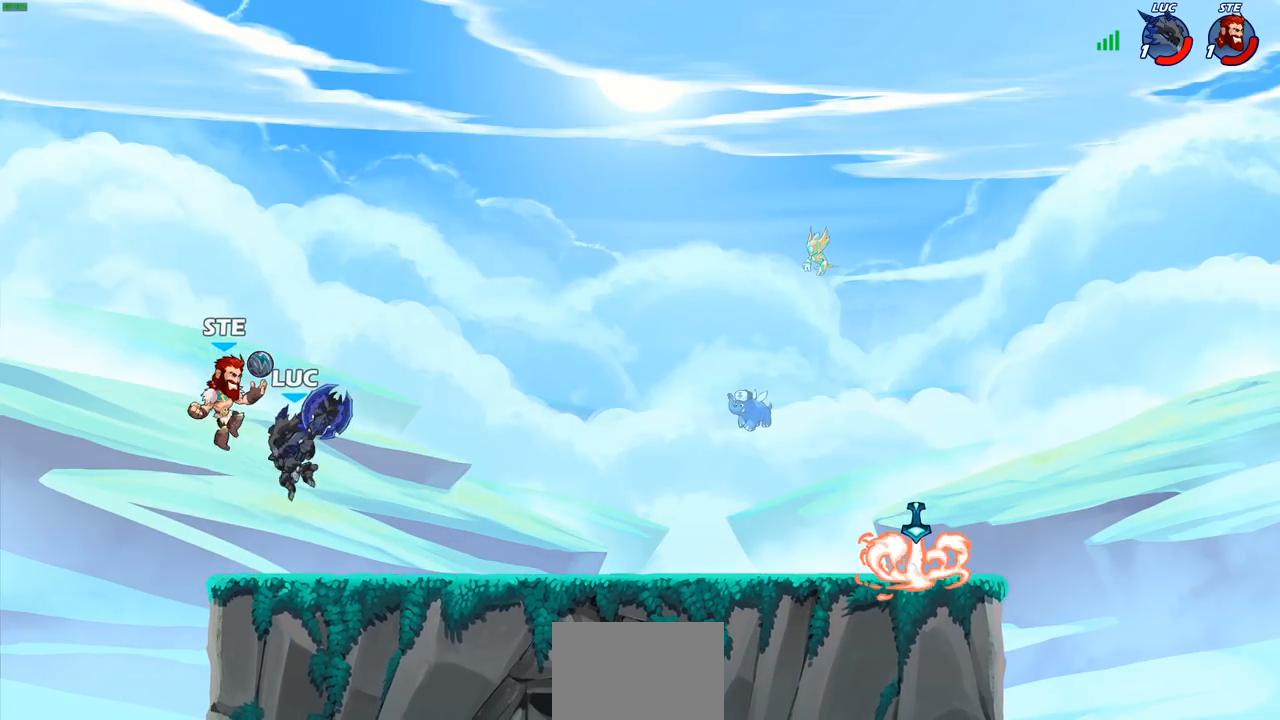
{"buttons": [], "left_stick": "left", "right_stick": "center", "events": [[150, "CROSS", "down"], [183, "left_stick", "center"], [200, "SQUARE", "down"], [233, "CROSS", "up"], [250, "SQUARE", "up"], [350, "left_stick", "left"]]}
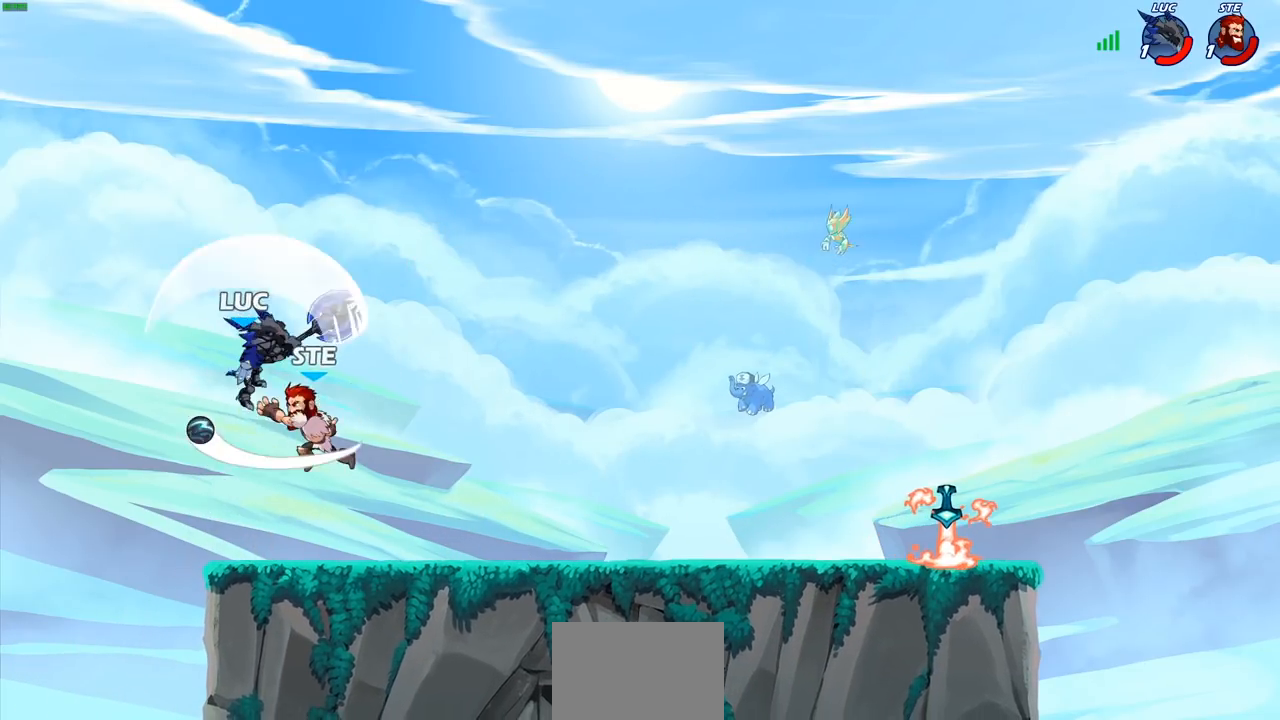
{"buttons": ["CROSS"], "left_stick": "right", "right_stick": "center", "events": [[167, "left_stick", "up-right"], [300, "left_stick", "right"], [383, "CROSS", "down"]]}
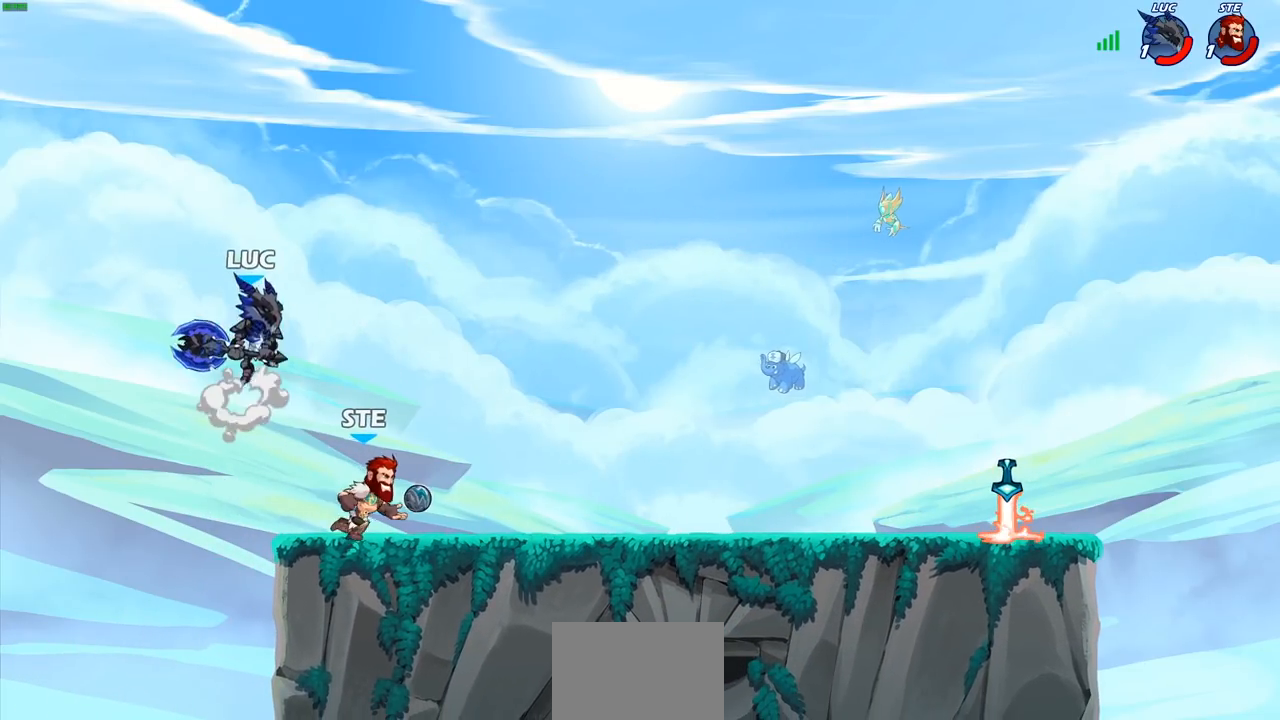
{"buttons": [], "left_stick": "left", "right_stick": "center", "events": [[17, "CROSS", "up"], [150, "left_stick", "down"], [417, "left_stick", "left"]]}
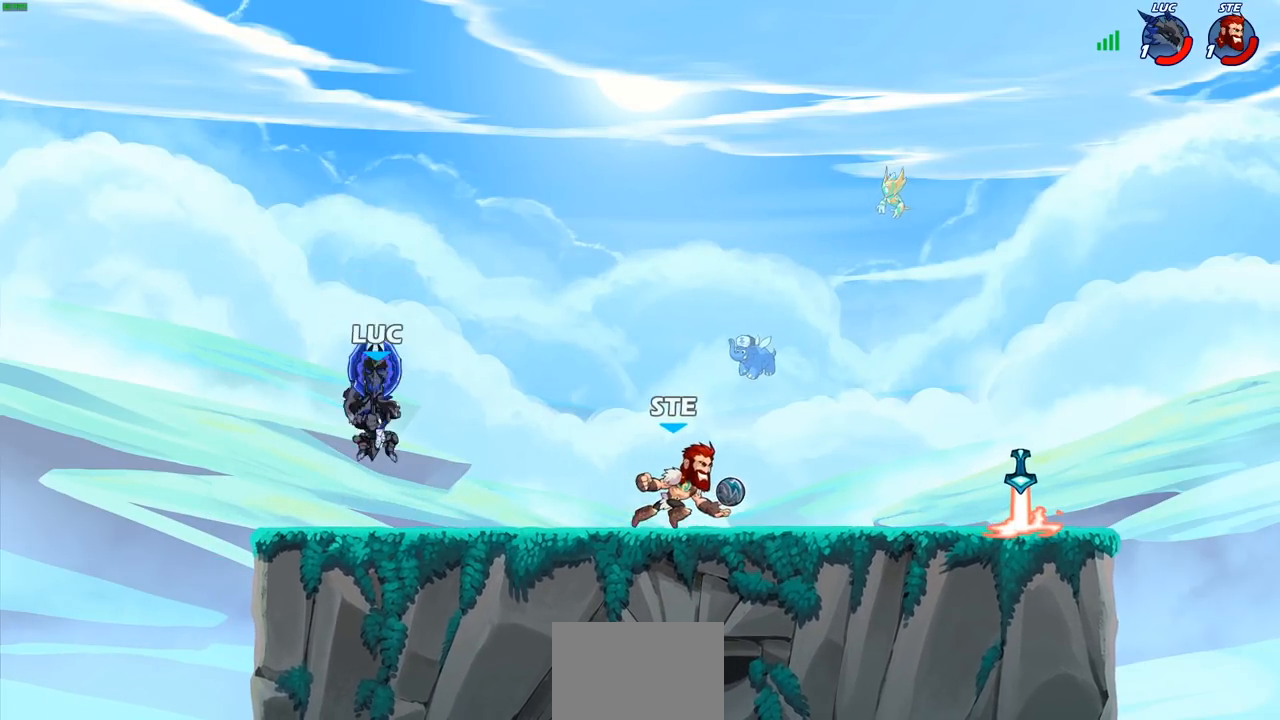
{"buttons": [], "left_stick": "center", "right_stick": "center", "events": [[83, "left_stick", "right"], [233, "R1", "down"], [233, "R2", "down"], [267, "SQUARE", "down"], [367, "R1", "up"], [367, "R2", "up"], [433, "SQUARE", "up"], [483, "left_stick", "center"]]}
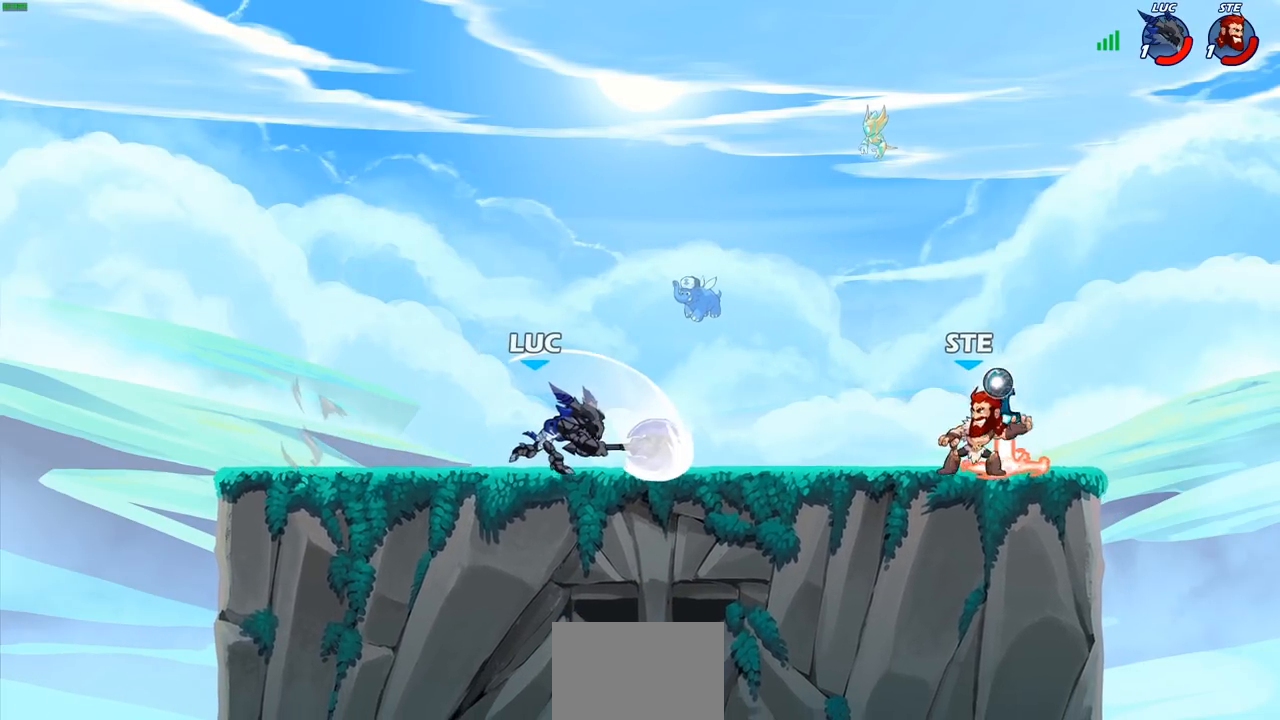
{"buttons": ["CROSS"], "left_stick": "up", "right_stick": "center", "events": [[283, "left_stick", "left"], [383, "CROSS", "down"], [483, "left_stick", "up"]]}
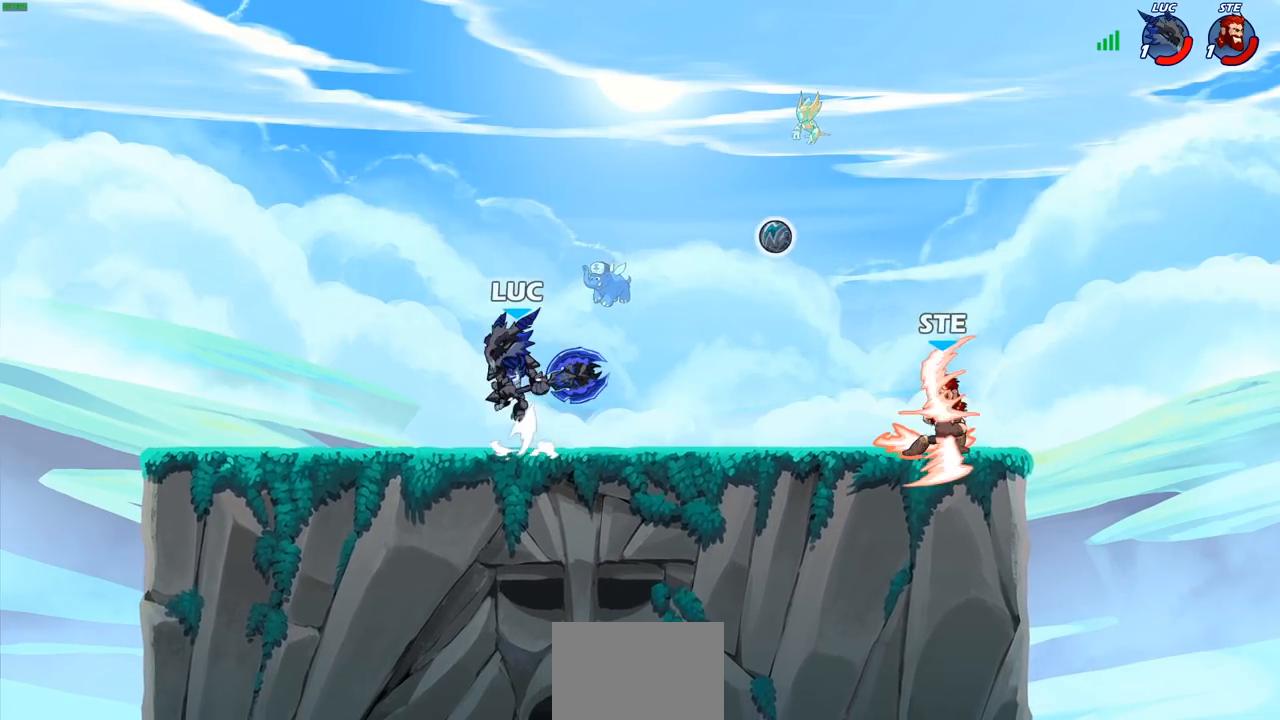
{"buttons": [], "left_stick": "down-left", "right_stick": "center", "events": [[50, "CROSS", "up"], [117, "CROSS", "down"], [300, "CROSS", "up"], [417, "left_stick", "left"], [467, "left_stick", "down-left"]]}
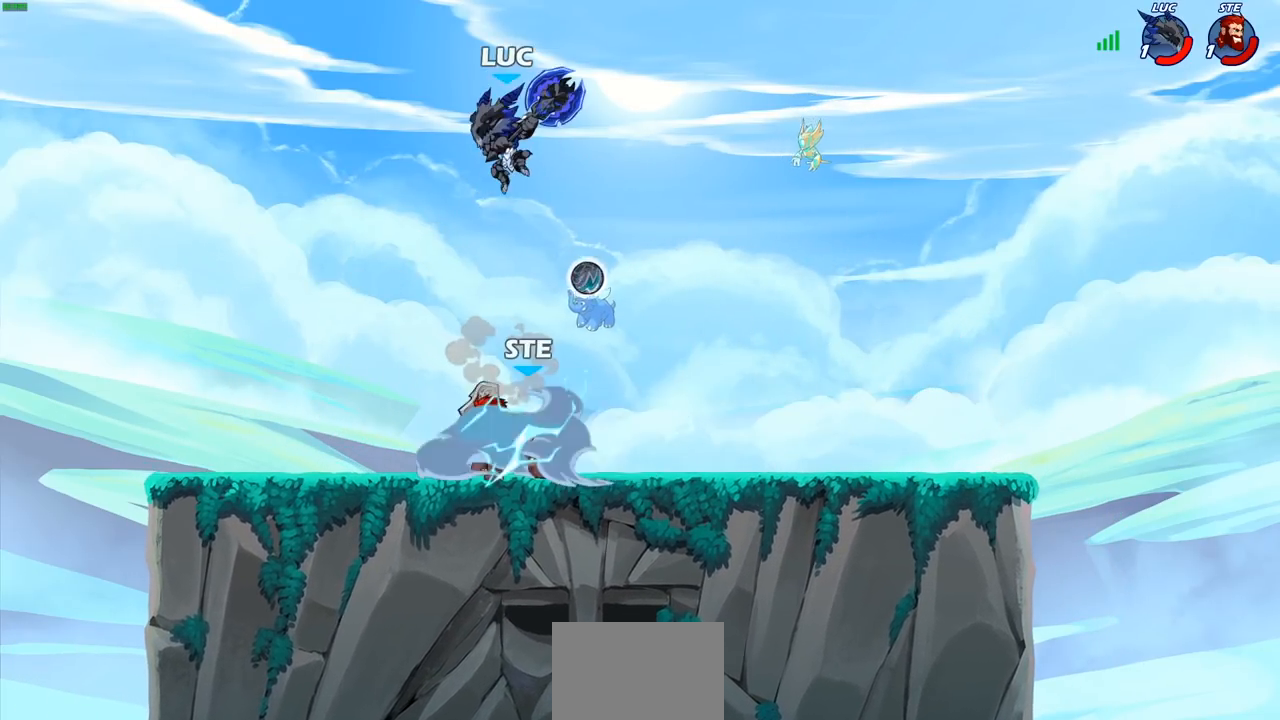
{"buttons": [], "left_stick": "left", "right_stick": "center", "events": [[200, "left_stick", "right"], [217, "SQUARE", "down"], [283, "left_stick", "left"], [300, "SQUARE", "up"], [383, "L3", "down"], [467, "L3", "up"]]}
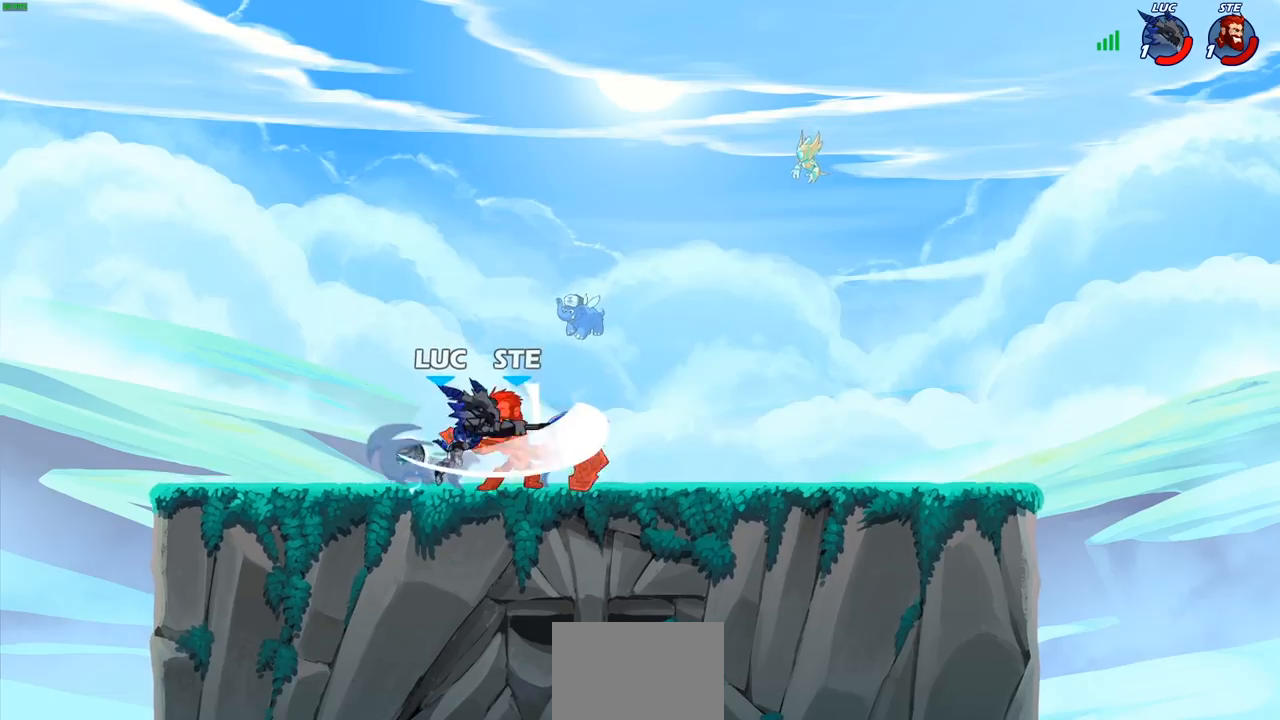
{"buttons": [], "left_stick": "right", "right_stick": "center", "events": [[83, "left_stick", "up-right"], [267, "left_stick", "right"], [317, "R1", "down"], [317, "R2", "down"], [417, "R1", "up"], [483, "R2", "up"]]}
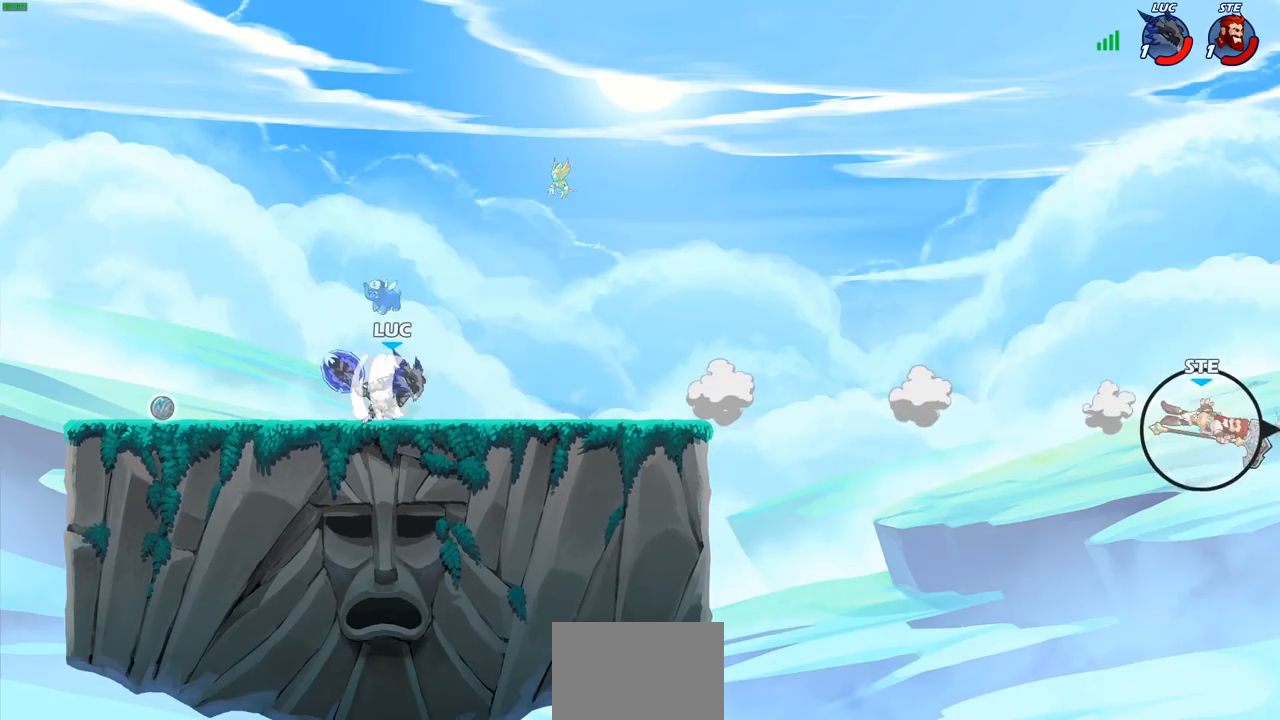
{"buttons": [], "left_stick": "center", "right_stick": "center", "events": [[317, "left_stick", "center"]]}
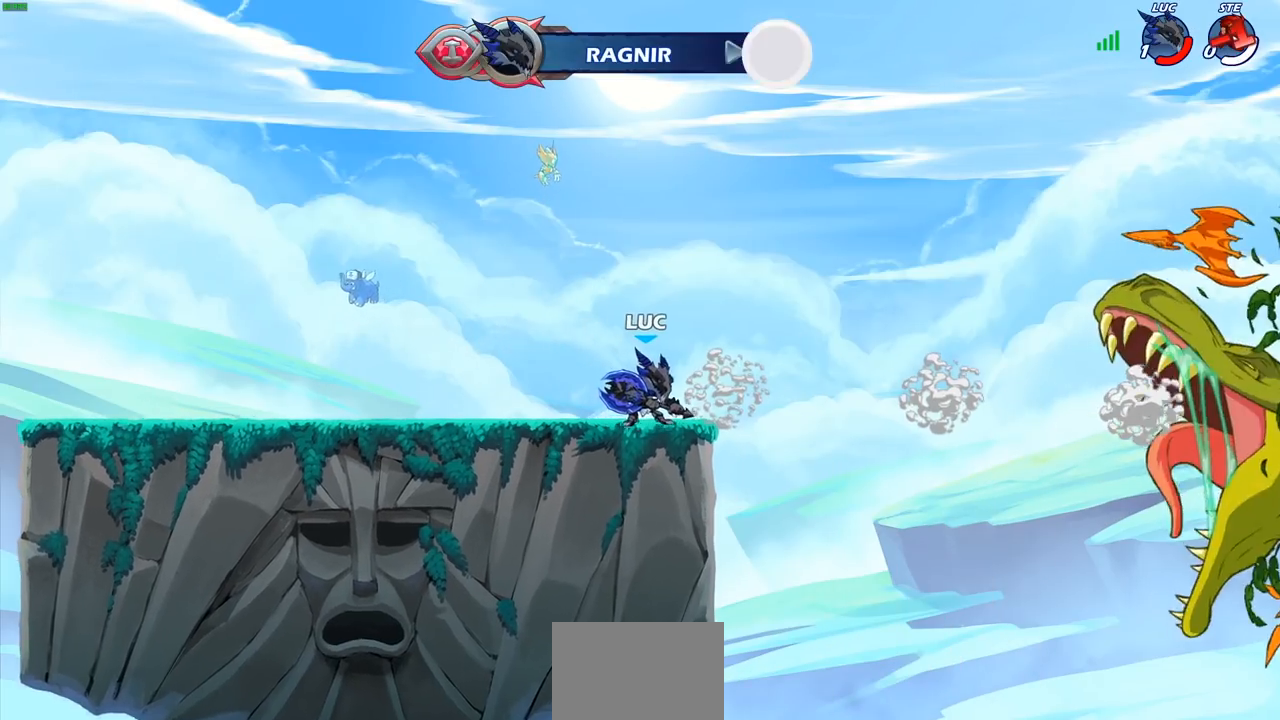
{"buttons": [], "left_stick": "center", "right_stick": "center", "events": []}
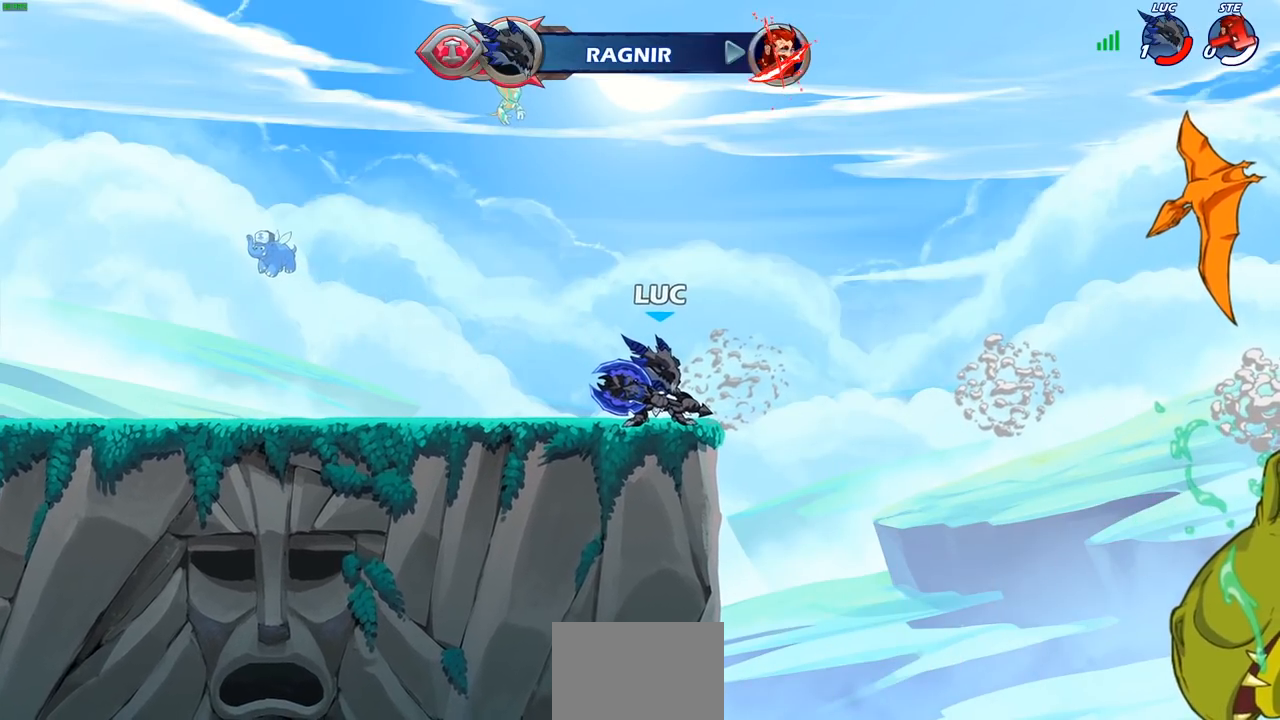
{"buttons": [], "left_stick": "center", "right_stick": "center", "events": []}
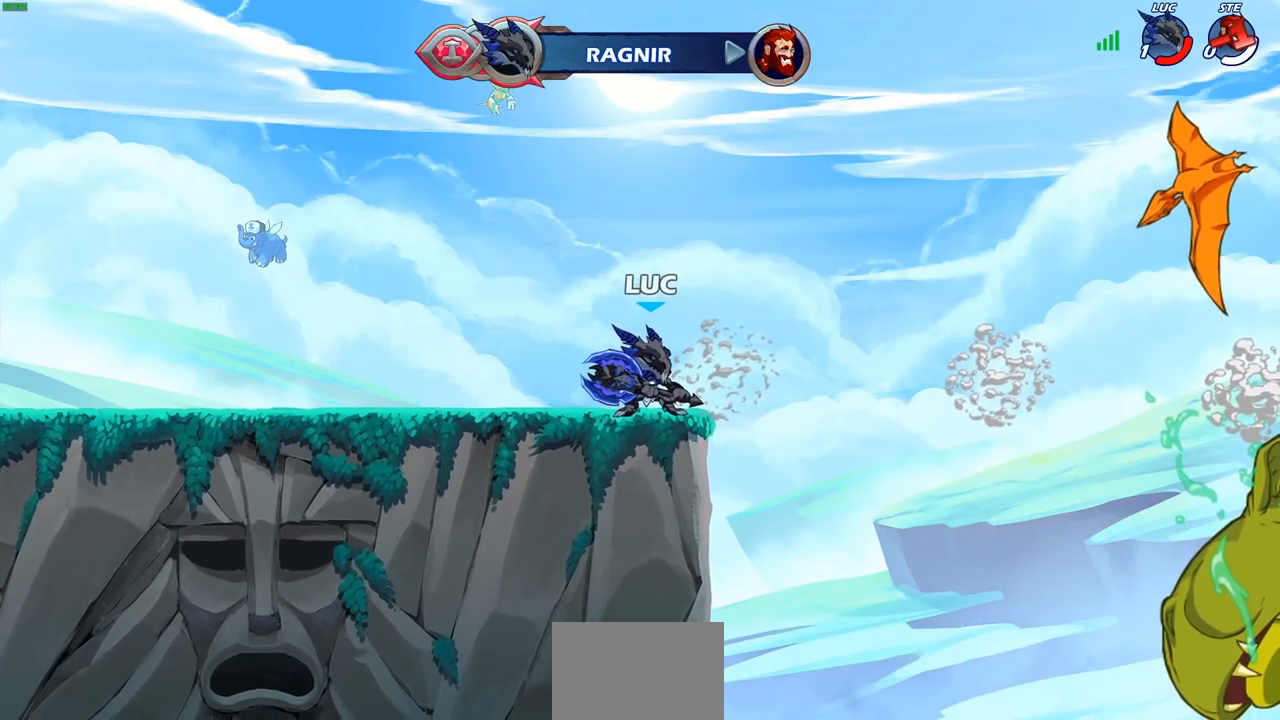
{"buttons": [], "left_stick": "center", "right_stick": "center", "events": []}
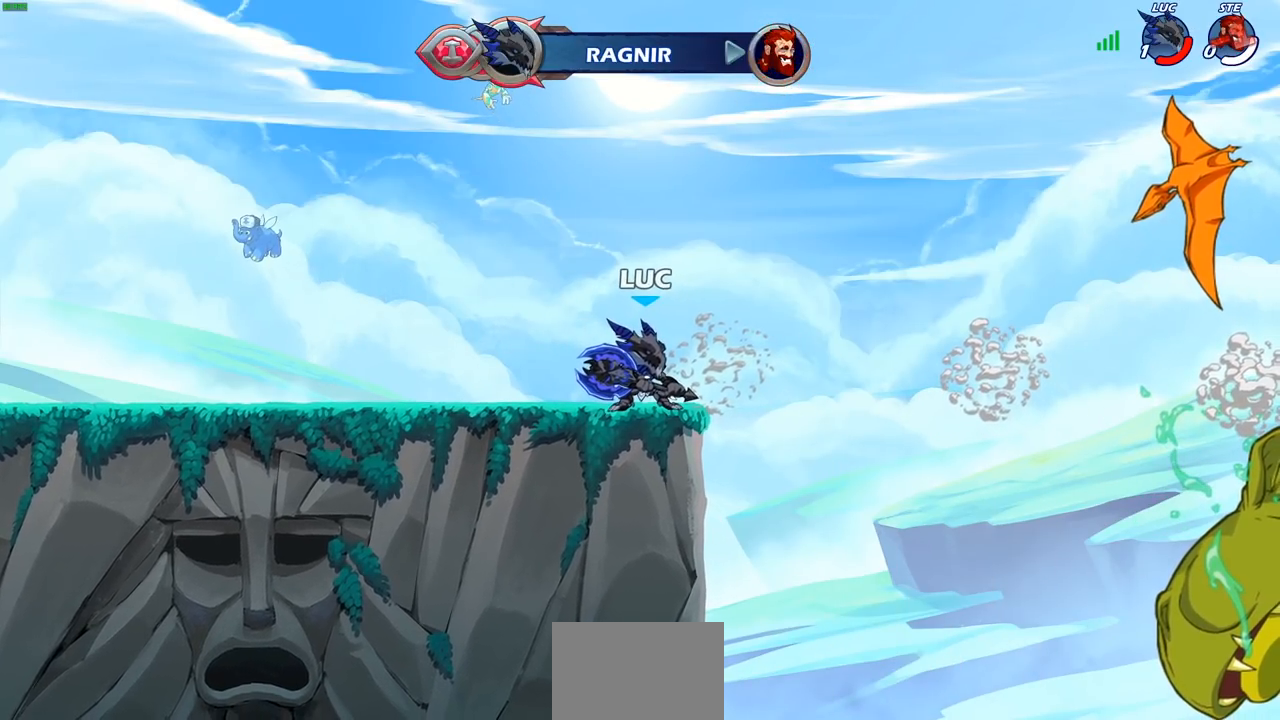
{"buttons": [], "left_stick": "center", "right_stick": "center", "events": []}